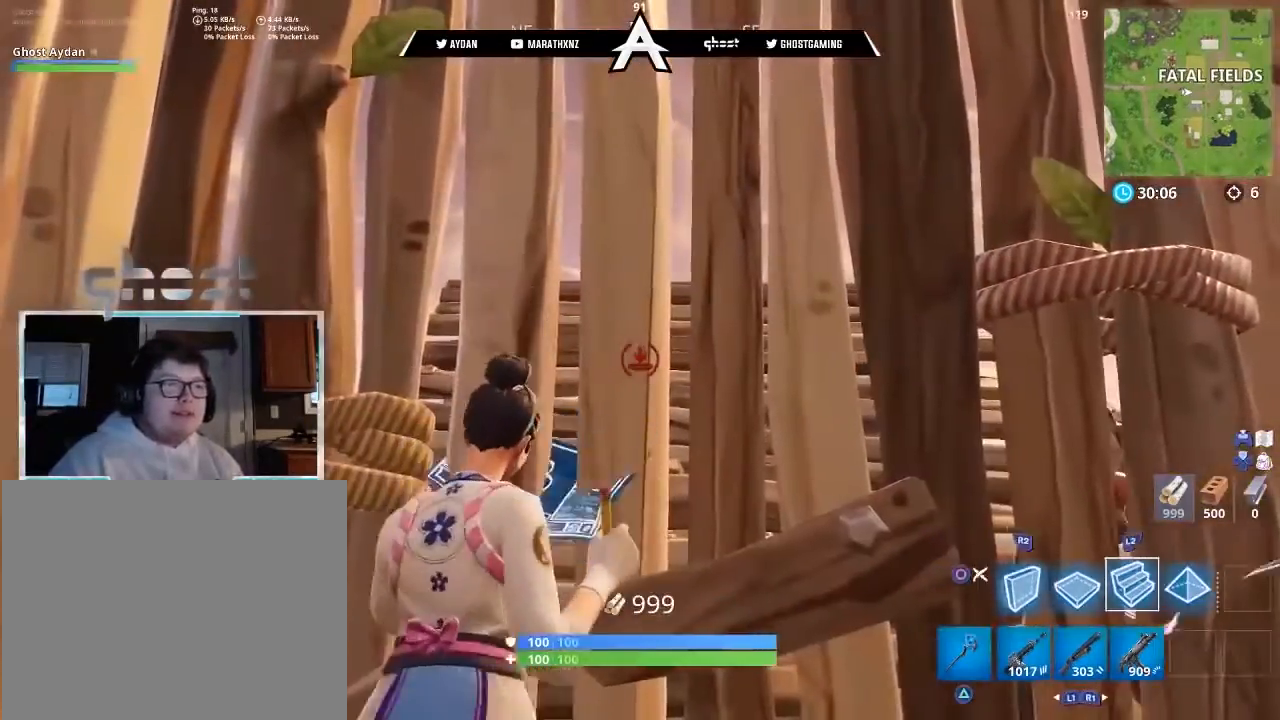
Gameplay with a controller (PlayStation layout); each line is a JSON object with the inputs held at the frame after it. "events" lists button and stick changes between this image and that frame as [ms after this image, input, new state], when the widget could be followed in between.
{"buttons": ["L2"], "left_stick": "up", "right_stick": "center", "events": [[66, "L3", "down"], [166, "L3", "up"], [333, "L3", "down"], [433, "L3", "up"]]}
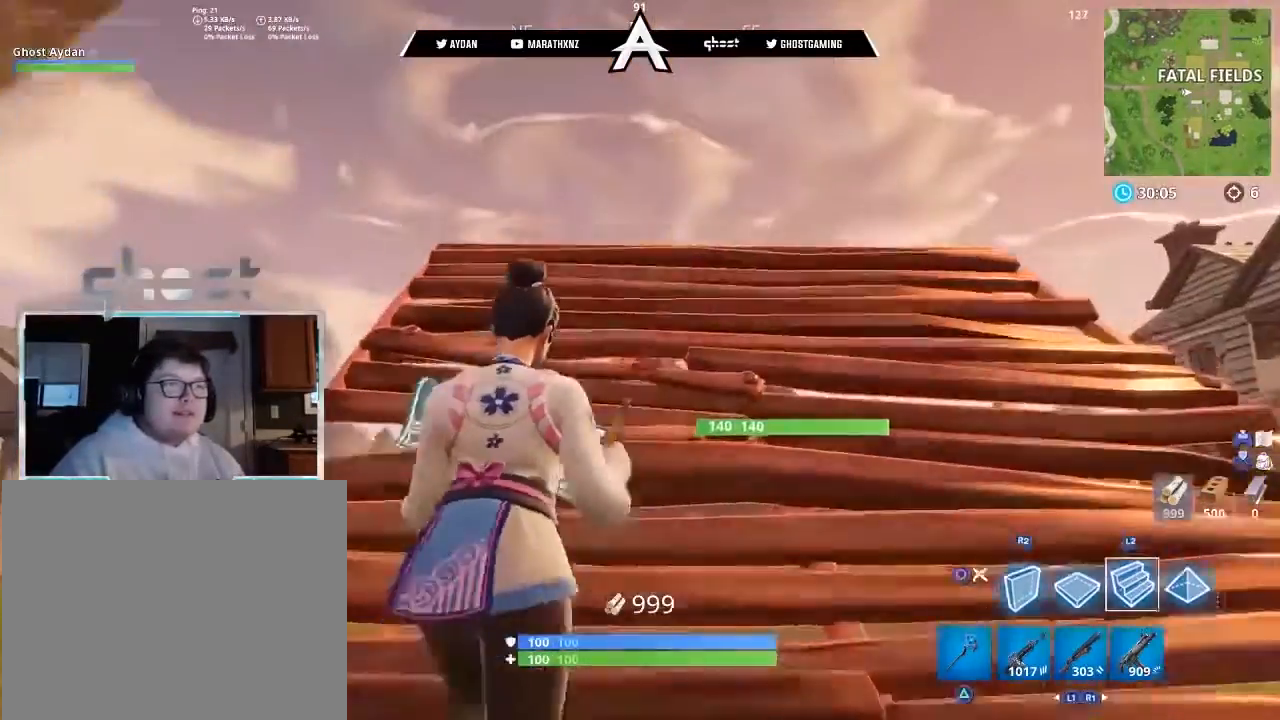
{"buttons": ["L2"], "left_stick": "up", "right_stick": "center", "events": [[234, "right_stick", "up"], [267, "L3", "down"], [434, "L3", "up"], [434, "right_stick", "center"]]}
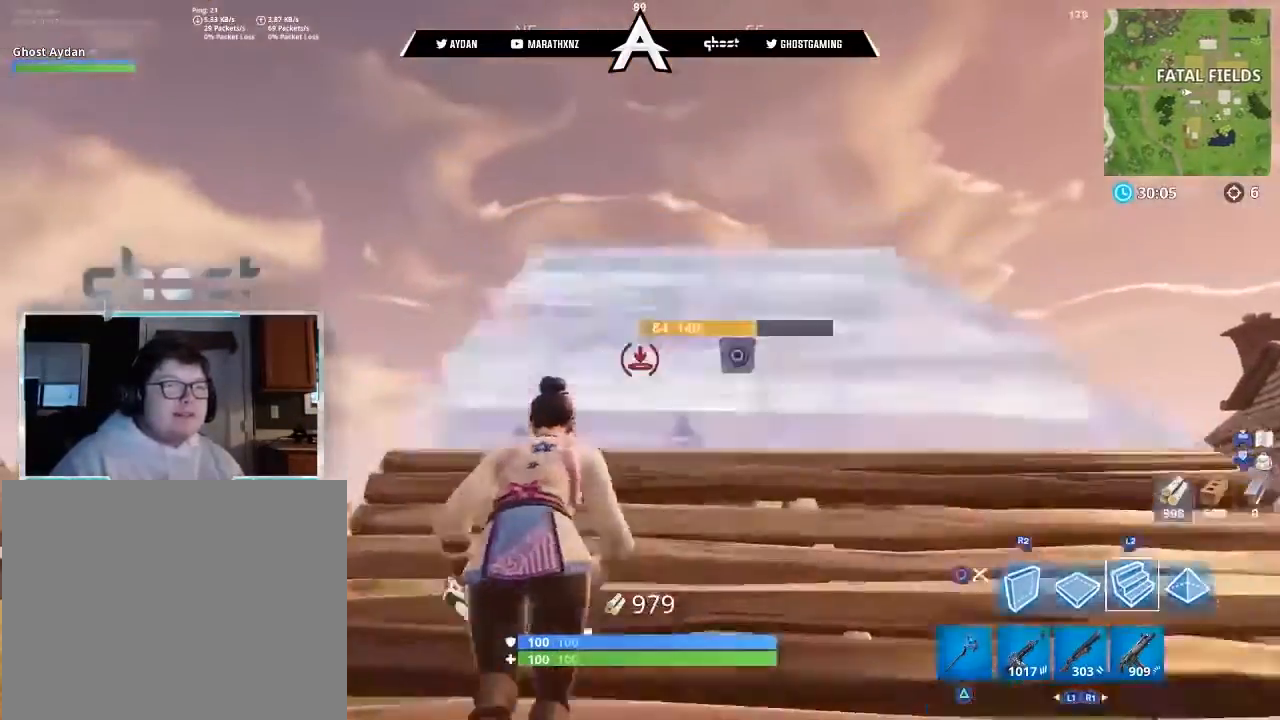
{"buttons": ["L3"], "left_stick": "up", "right_stick": "center", "events": [[100, "right_stick", "down"], [200, "L2", "up"], [200, "L3", "down"], [267, "right_stick", "center"], [300, "L3", "up"], [433, "L3", "down"]]}
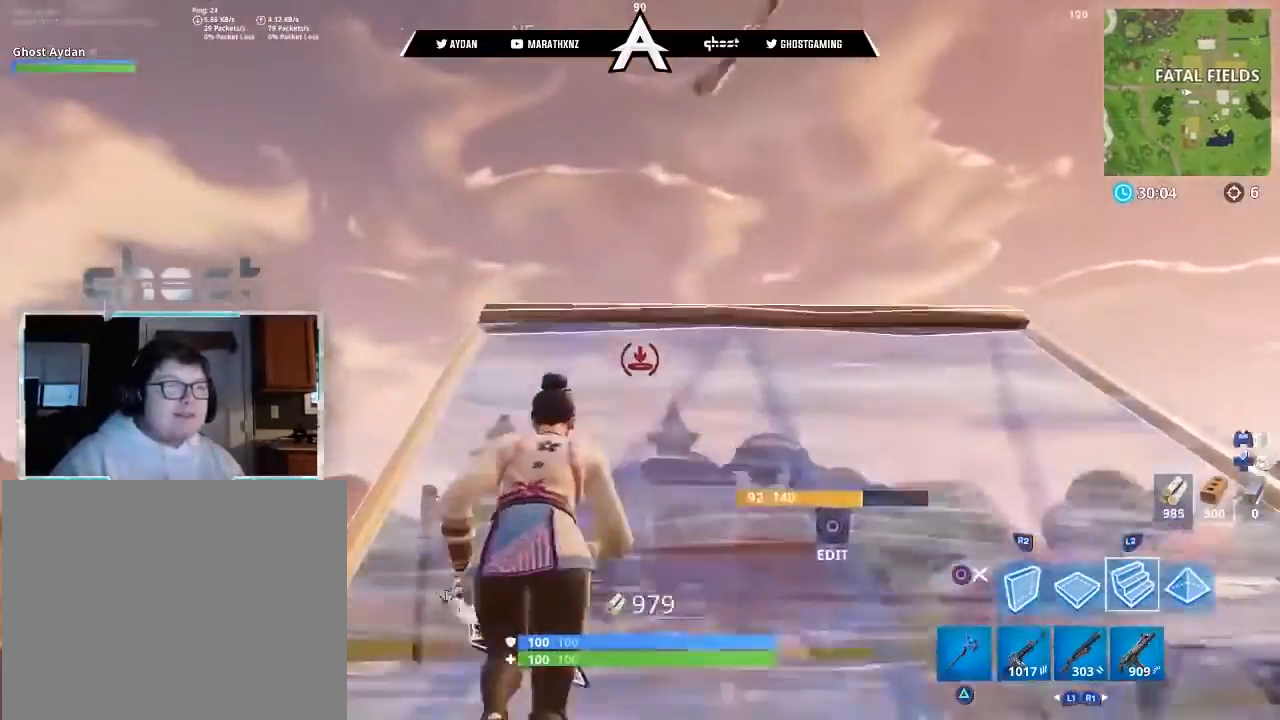
{"buttons": ["L2"], "left_stick": "up", "right_stick": "center", "events": [[67, "L3", "up"], [434, "L2", "down"]]}
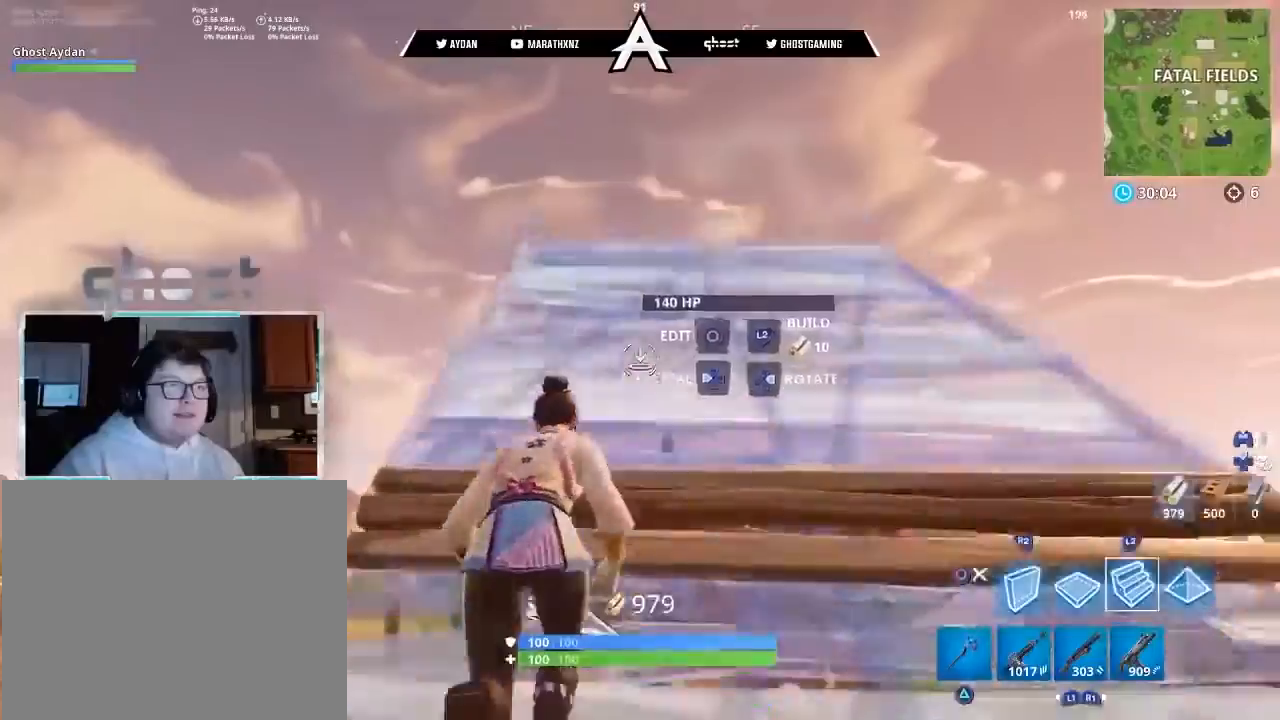
{"buttons": [], "left_stick": "up-left", "right_stick": "up-right", "events": [[34, "L3", "down"], [34, "left_stick", "up-left"], [67, "right_stick", "down"], [100, "L2", "up"], [167, "L3", "up"], [301, "right_stick", "center"], [334, "L3", "down"], [401, "L3", "up"], [467, "right_stick", "up-right"]]}
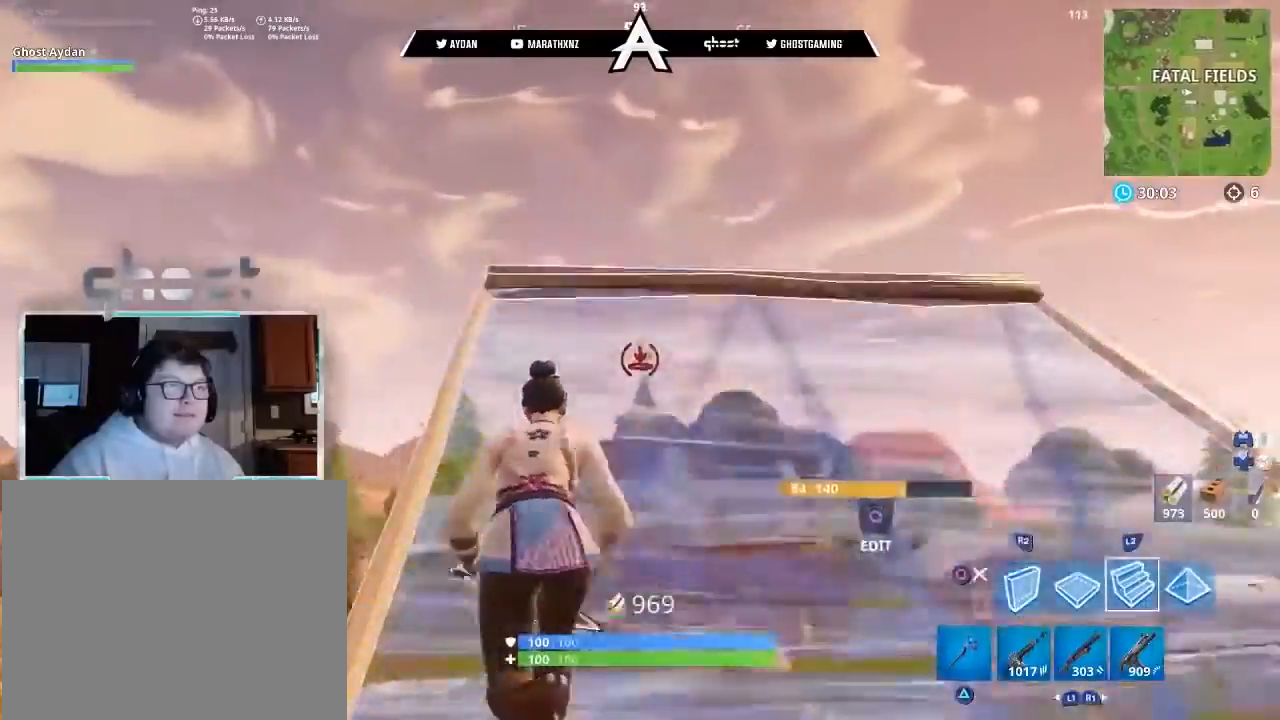
{"buttons": ["R2", "L3"], "left_stick": "up-left", "right_stick": "down-right", "events": [[33, "L3", "down"], [33, "right_stick", "up"], [167, "L3", "up"], [367, "right_stick", "right"], [400, "L3", "down"], [400, "R2", "down"], [467, "right_stick", "down-right"]]}
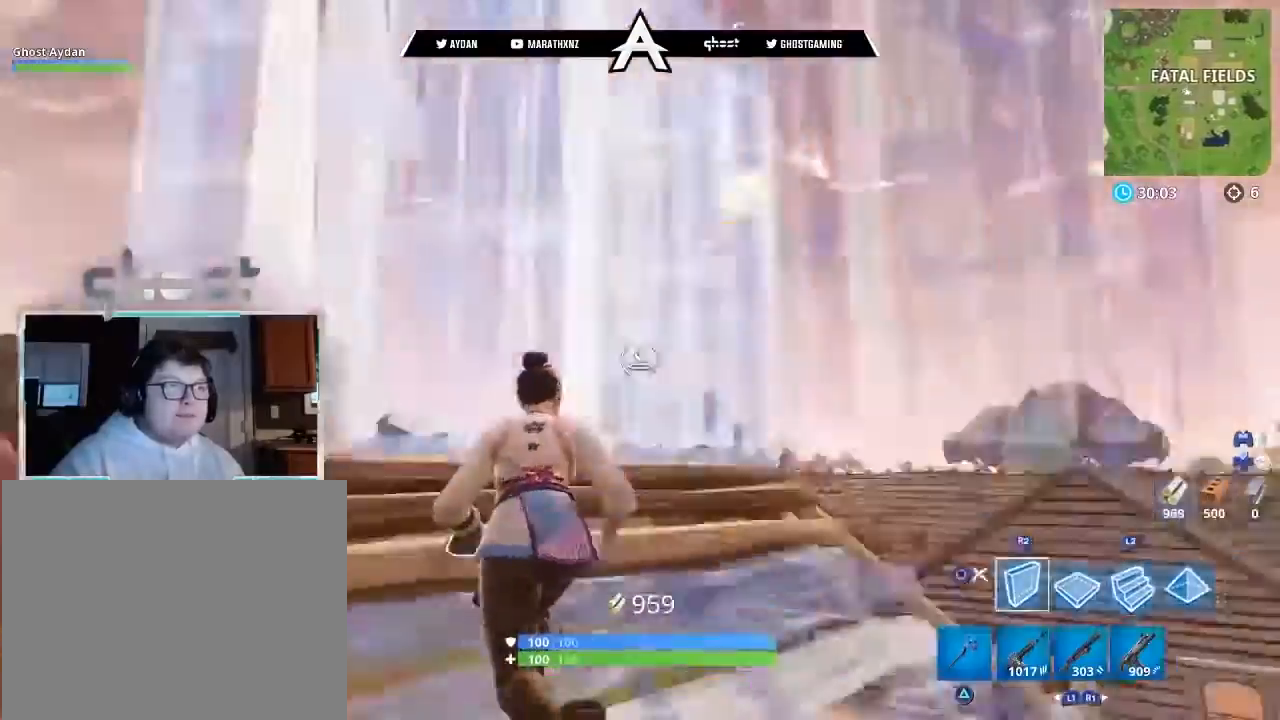
{"buttons": ["R2"], "left_stick": "up", "right_stick": "right", "events": [[134, "right_stick", "center"], [167, "CROSS", "down"], [167, "L3", "up"], [167, "left_stick", "up"], [200, "R1", "down"], [200, "R2", "up"], [267, "CROSS", "up"], [301, "L2", "down"], [301, "R1", "up"], [334, "right_stick", "up"], [367, "L3", "down"], [401, "R2", "down"], [501, "L2", "up"], [501, "L3", "up"], [501, "right_stick", "right"]]}
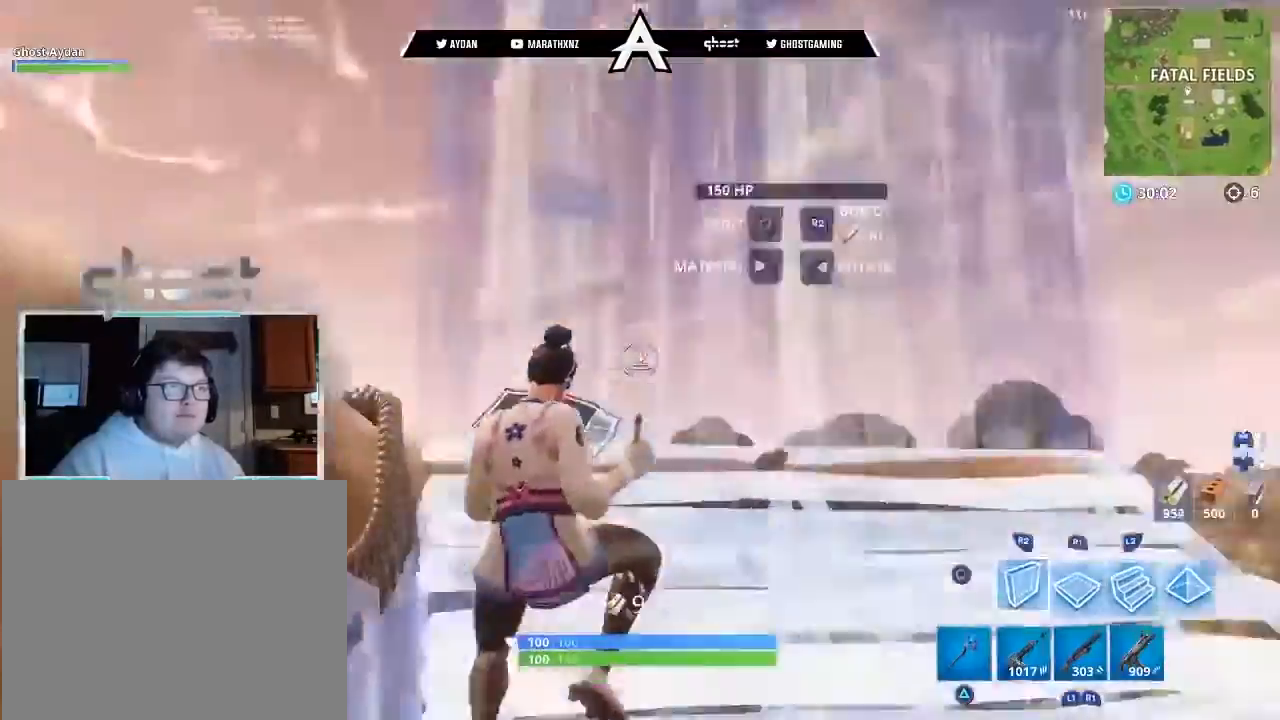
{"buttons": ["L2"], "left_stick": "up", "right_stick": "up", "events": [[100, "right_stick", "down-right"], [200, "right_stick", "center"], [233, "R1", "down"], [333, "R2", "up"], [367, "L2", "down"], [367, "R1", "up"], [467, "right_stick", "up"]]}
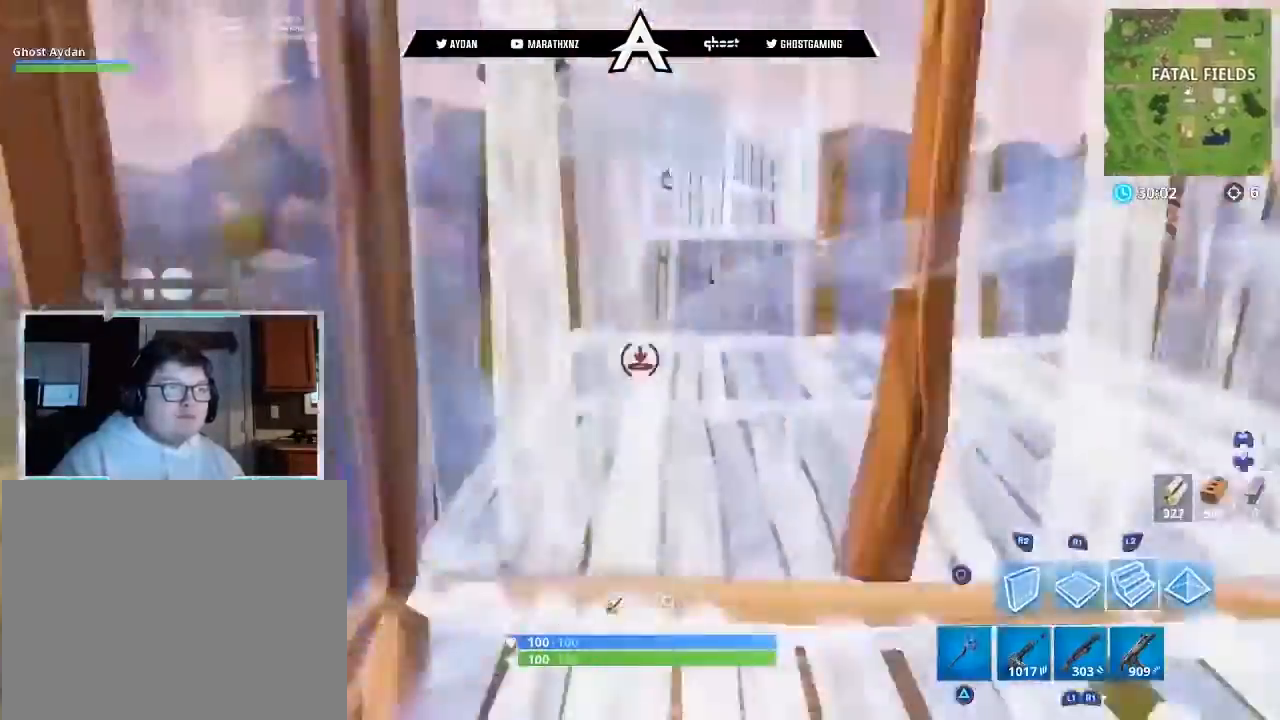
{"buttons": [], "left_stick": "down-right", "right_stick": "center", "events": [[34, "L3", "down"], [167, "L3", "up"], [200, "right_stick", "center"], [301, "right_stick", "down-right"], [334, "L2", "up"], [401, "left_stick", "down-right"], [401, "right_stick", "right"], [434, "CIRCLE", "down"], [467, "CIRCLE", "up"], [501, "right_stick", "center"]]}
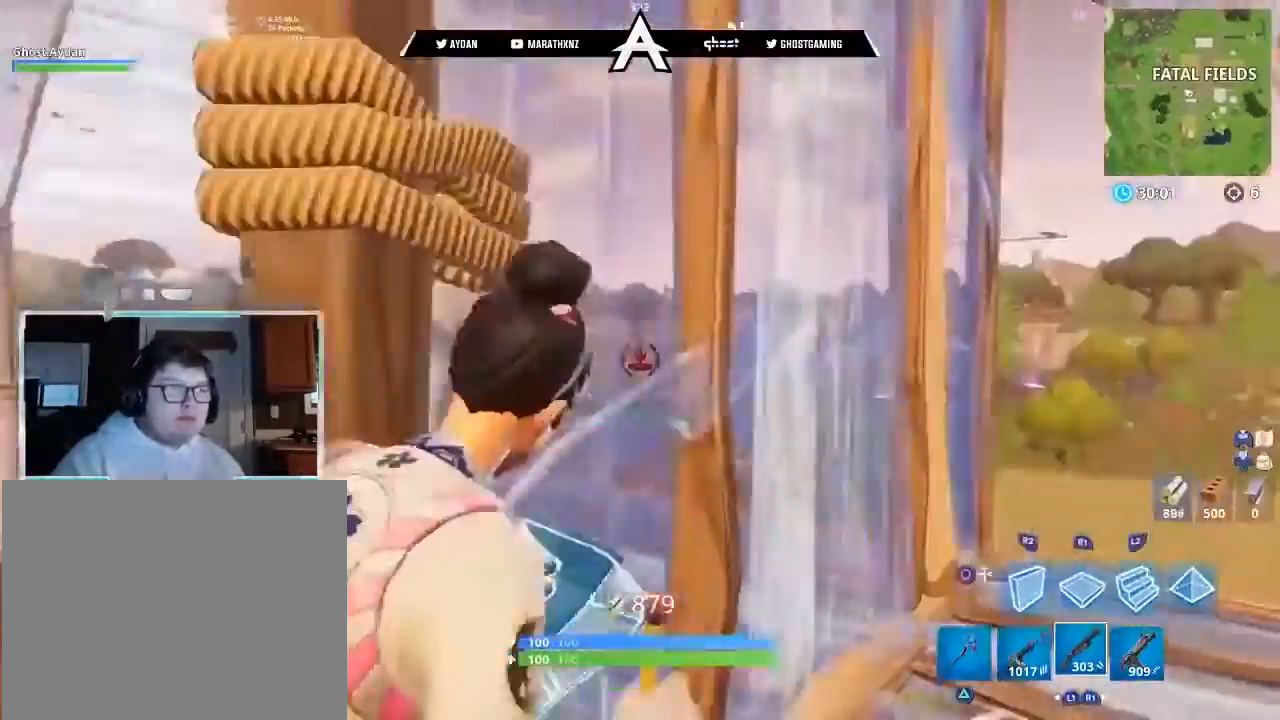
{"buttons": ["CIRCLE", "L3"], "left_stick": "up", "right_stick": "center", "events": [[33, "CIRCLE", "down"], [100, "right_stick", "down-left"], [200, "CIRCLE", "up"], [267, "R2", "down"], [267, "left_stick", "left"], [267, "right_stick", "left"], [333, "left_stick", "up-left"], [367, "right_stick", "up"], [433, "L3", "down"], [433, "R2", "up"], [433, "left_stick", "up"], [467, "CIRCLE", "down"], [500, "right_stick", "center"]]}
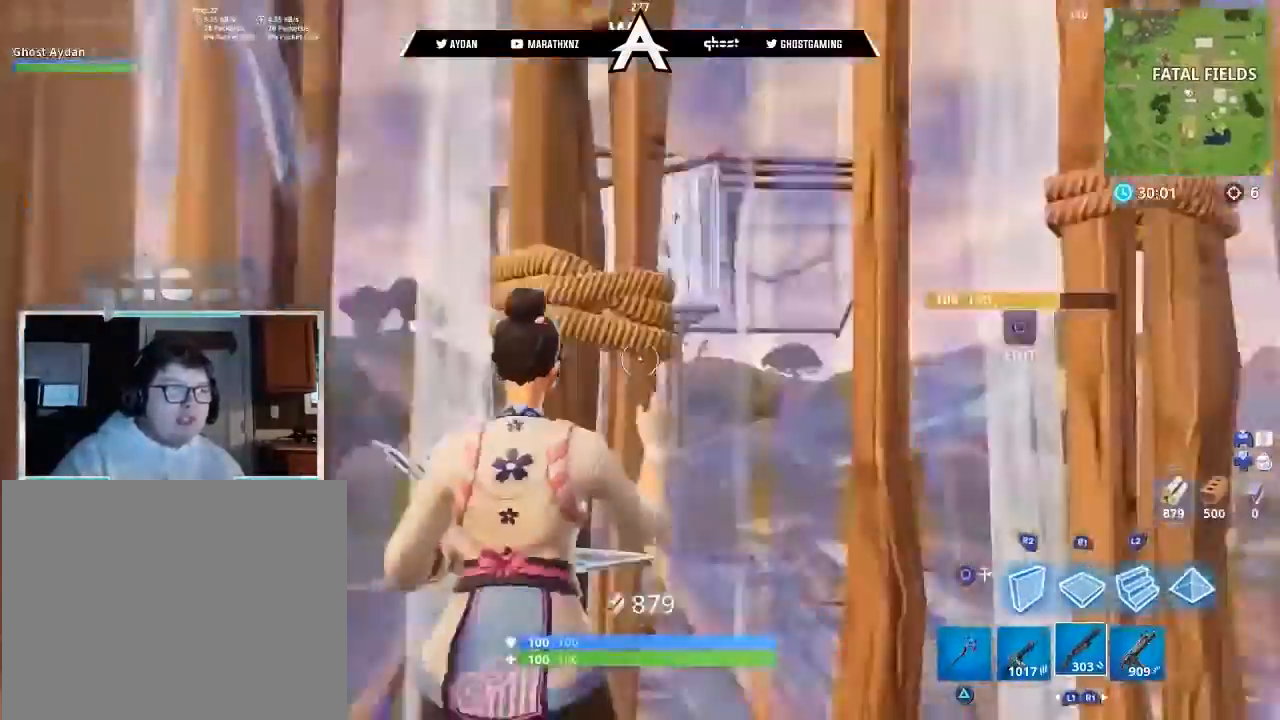
{"buttons": ["L2"], "left_stick": "up", "right_stick": "up", "events": [[34, "CIRCLE", "up"], [34, "L3", "up"], [34, "right_stick", "down"], [100, "CIRCLE", "down"], [100, "L3", "down"], [167, "CIRCLE", "up"], [200, "L3", "up"], [234, "L2", "down"], [301, "L3", "down"], [301, "right_stick", "up"], [467, "L3", "up"]]}
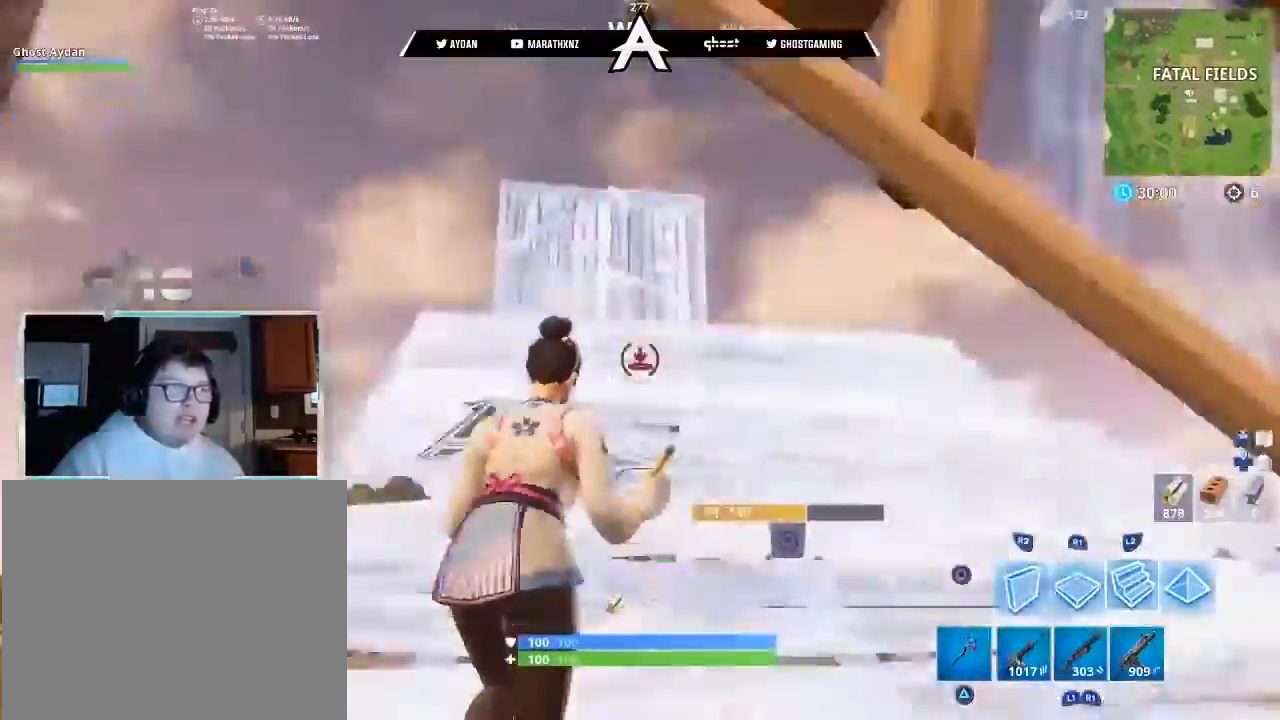
{"buttons": [], "left_stick": "up", "right_stick": "center", "events": [[66, "right_stick", "center"], [467, "L2", "up"]]}
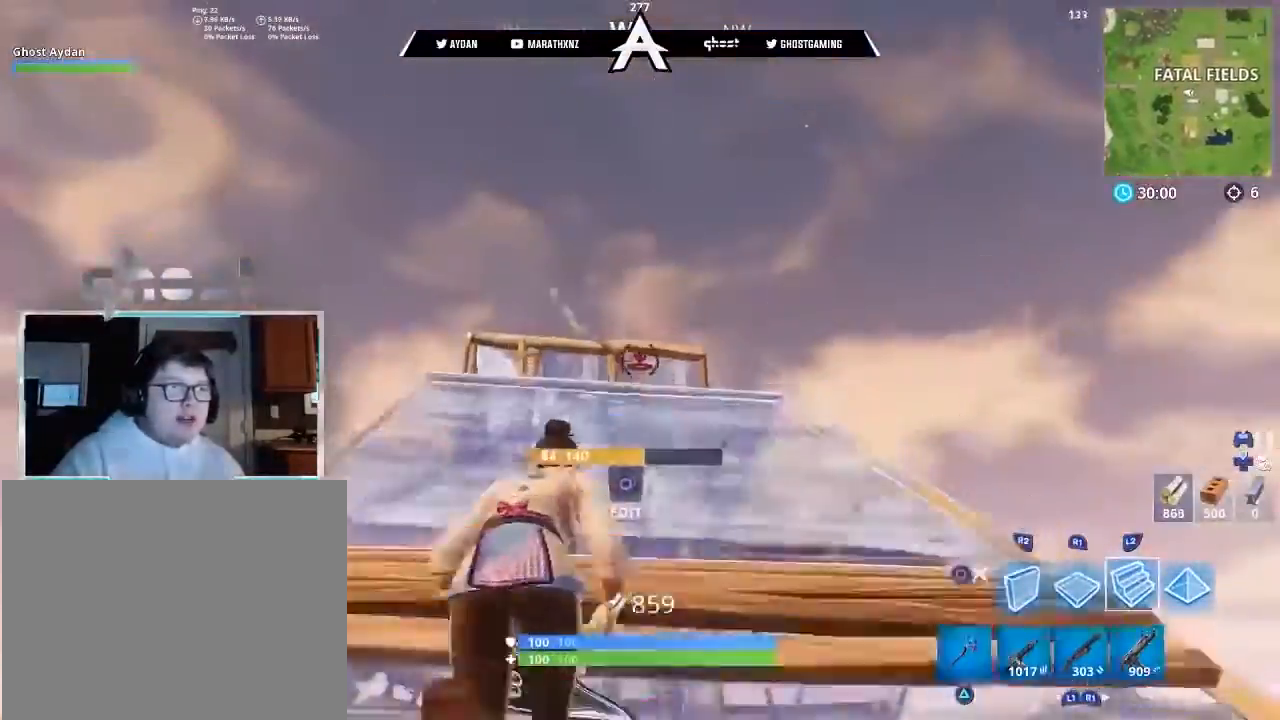
{"buttons": ["L2"], "left_stick": "up", "right_stick": "left", "events": [[100, "right_stick", "up-left"], [200, "right_stick", "left"], [501, "L2", "down"]]}
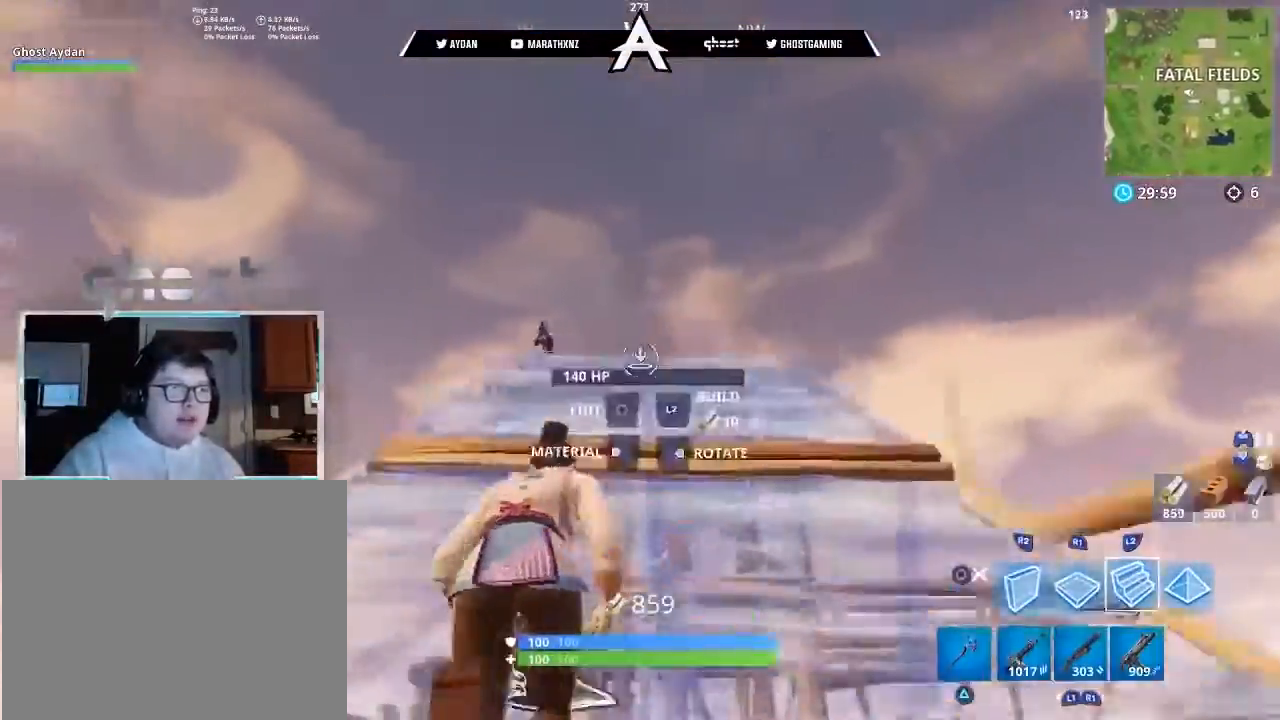
{"buttons": ["R1"], "left_stick": "up", "right_stick": "center", "events": [[66, "left_stick", "up-right"], [100, "CIRCLE", "down"], [133, "CIRCLE", "up"], [133, "L2", "up"], [167, "right_stick", "center"], [233, "CIRCLE", "down"], [267, "L3", "down"], [300, "CIRCLE", "up"], [367, "R1", "down"], [400, "left_stick", "up"], [500, "L3", "up"]]}
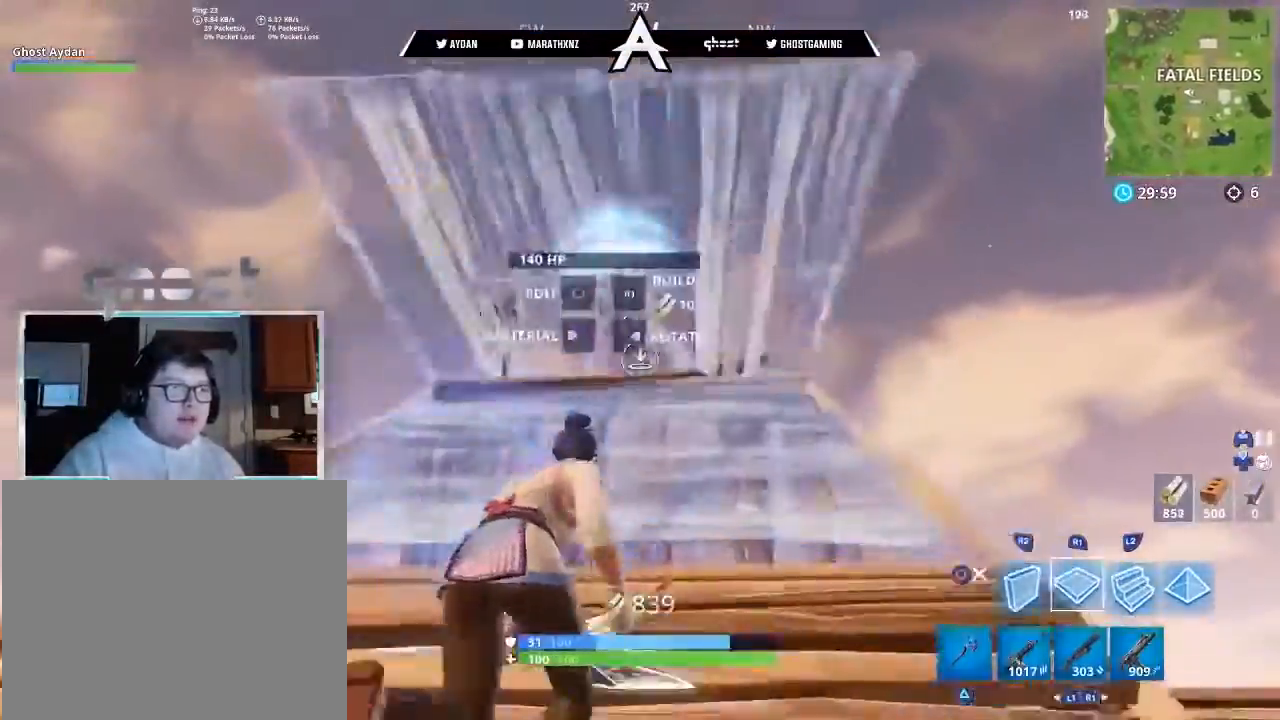
{"buttons": [], "left_stick": "up-left", "right_stick": "down-left", "events": [[34, "left_stick", "up-left"], [134, "R1", "up"], [134, "right_stick", "left"], [200, "L1", "down"], [234, "L3", "down"], [334, "L1", "up"], [367, "CIRCLE", "down"], [367, "L3", "up"], [401, "right_stick", "down-left"], [434, "CIRCLE", "up"]]}
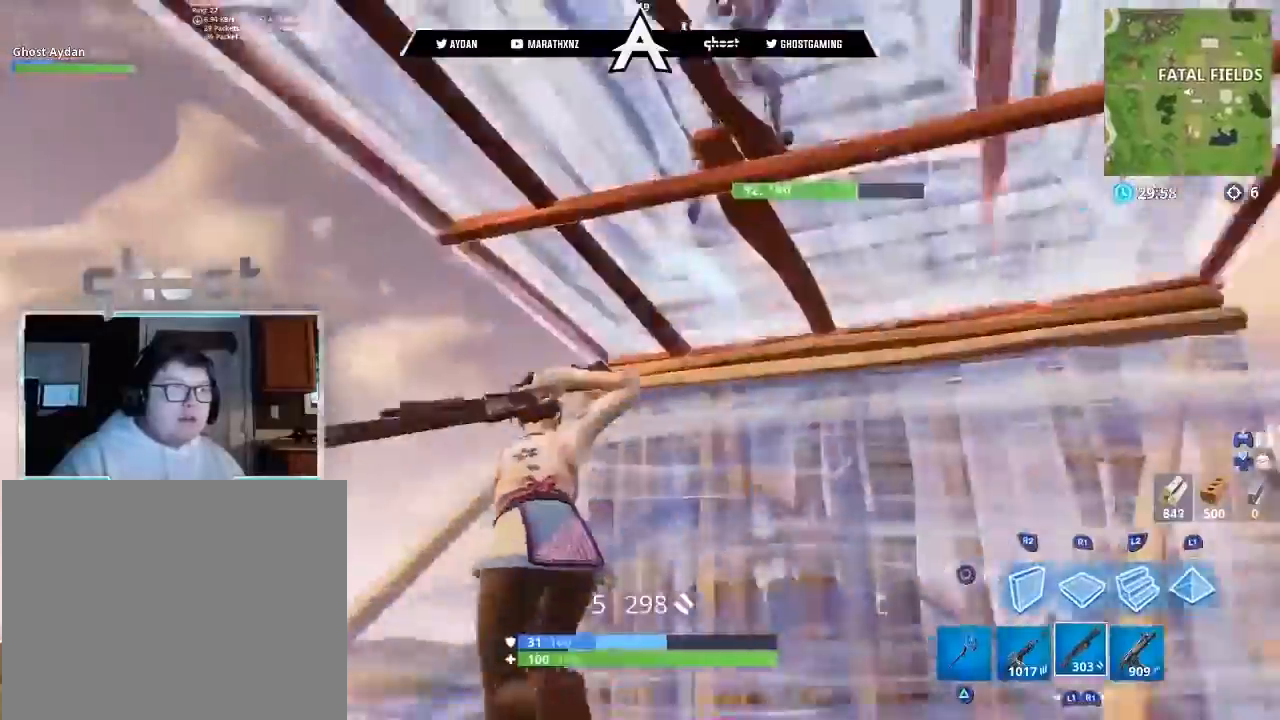
{"buttons": ["CROSS"], "left_stick": "up-left", "right_stick": "right", "events": [[300, "L3", "down"], [367, "right_stick", "up-right"], [434, "CROSS", "down"], [467, "L3", "up"], [500, "right_stick", "right"]]}
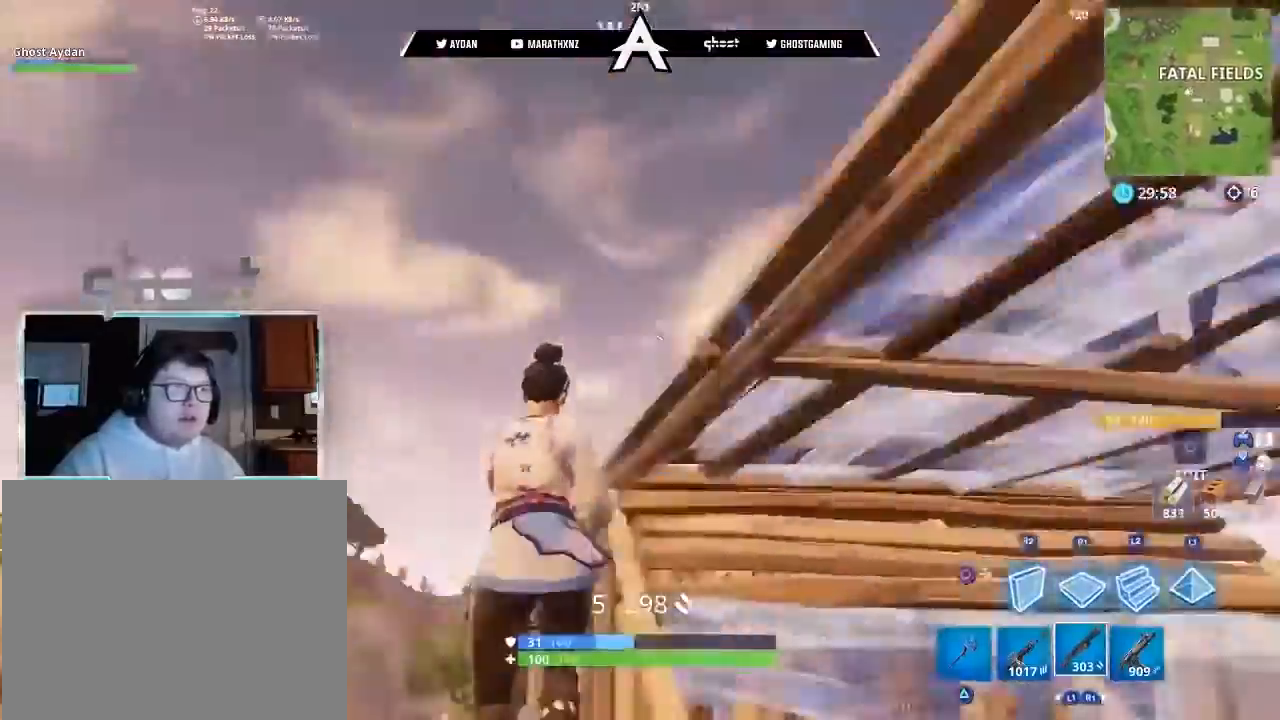
{"buttons": ["R1", "R2", "L3"], "left_stick": "up-right", "right_stick": "center", "events": [[34, "CIRCLE", "down"], [34, "CROSS", "up"], [67, "left_stick", "down-left"], [100, "CIRCLE", "up"], [100, "right_stick", "down-right"], [167, "left_stick", "down-right"], [334, "R1", "down"], [334, "left_stick", "up-right"], [434, "L3", "down"], [434, "right_stick", "center"], [501, "R2", "down"]]}
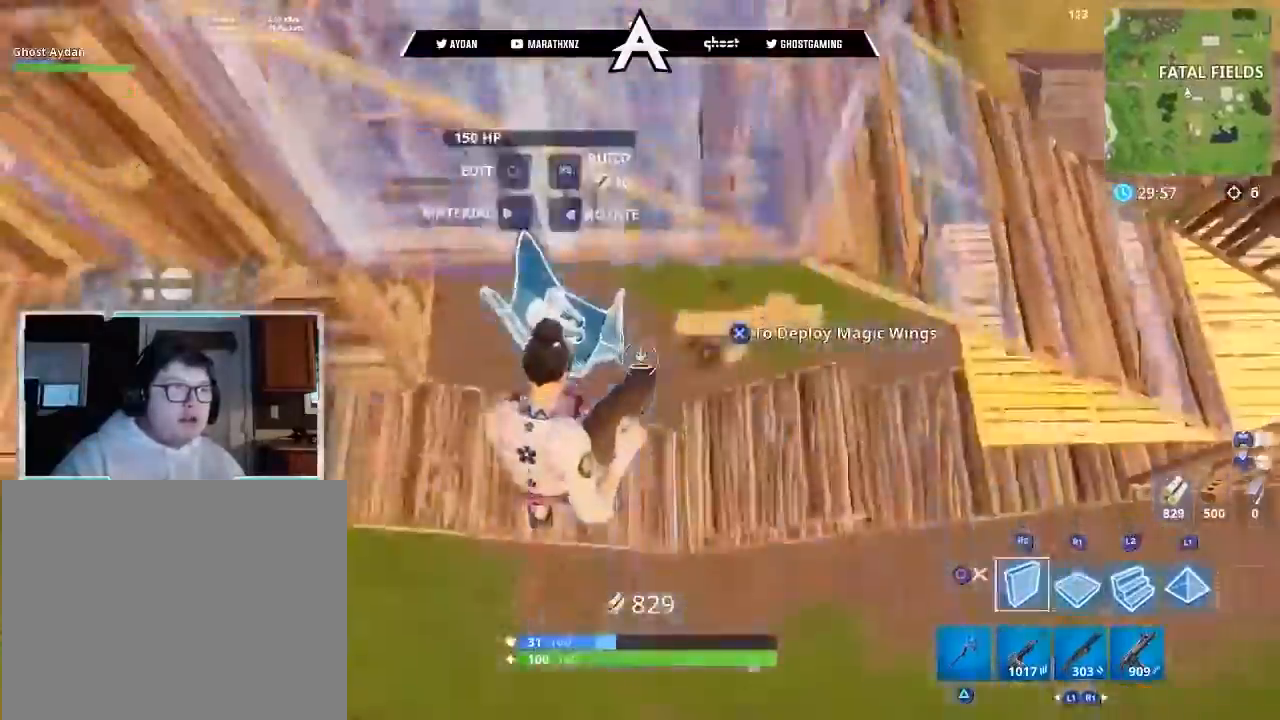
{"buttons": [], "left_stick": "up", "right_stick": "up", "events": [[33, "right_stick", "up"], [66, "R1", "up"], [167, "L3", "up"], [167, "left_stick", "up"], [200, "right_stick", "center"], [267, "CROSS", "down"], [333, "CROSS", "up"], [367, "R2", "up"], [467, "right_stick", "up"]]}
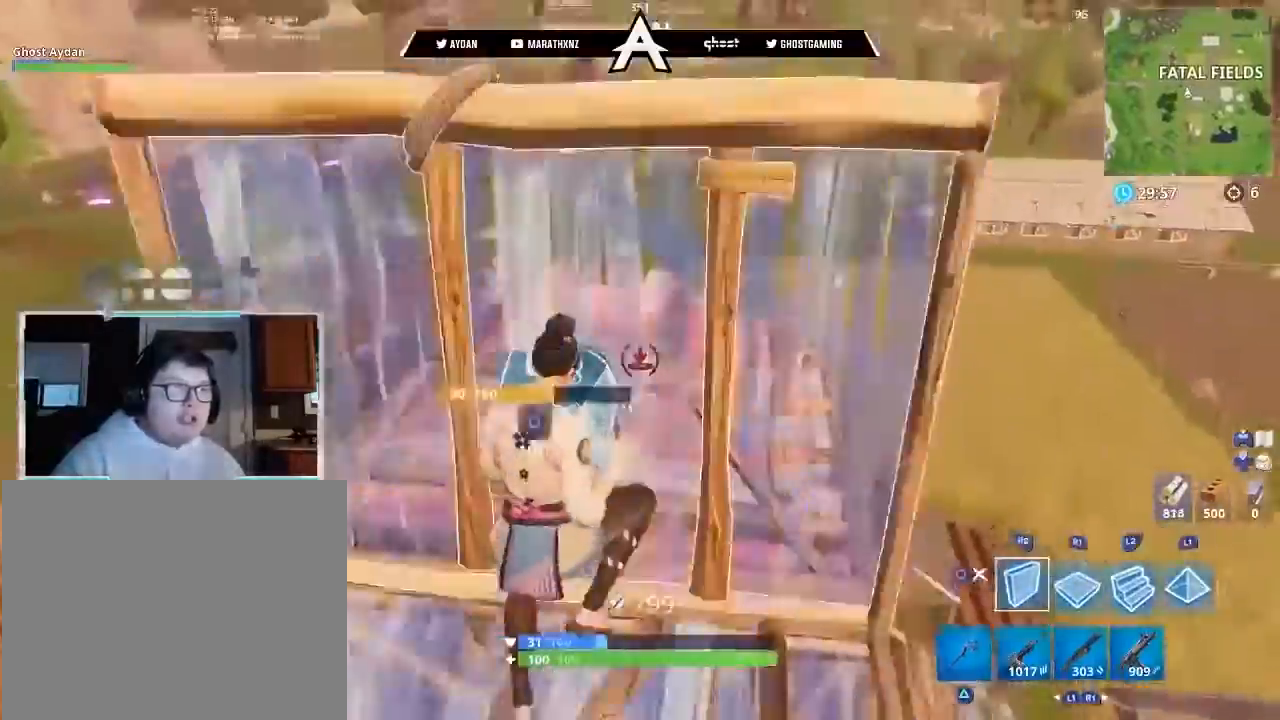
{"buttons": ["R1", "R2", "L3"], "left_stick": "up", "right_stick": "down", "events": [[67, "L2", "down"], [134, "L3", "down"], [267, "right_stick", "down"], [401, "R1", "down"], [467, "L2", "up"], [501, "R2", "down"]]}
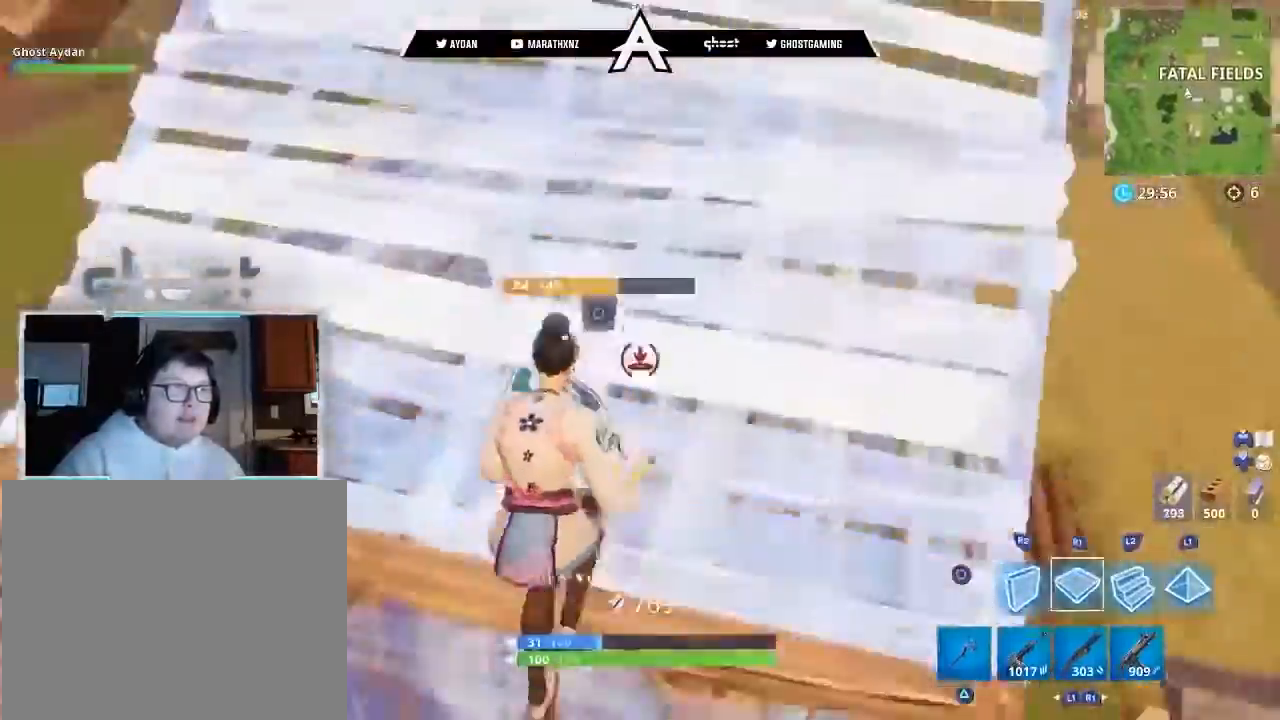
{"buttons": [], "left_stick": "up-right", "right_stick": "right", "events": [[33, "L3", "up"], [66, "R1", "up"], [66, "right_stick", "down-left"], [133, "R2", "up"], [233, "CIRCLE", "down"], [300, "CIRCLE", "up"], [333, "left_stick", "up-right"], [500, "right_stick", "right"]]}
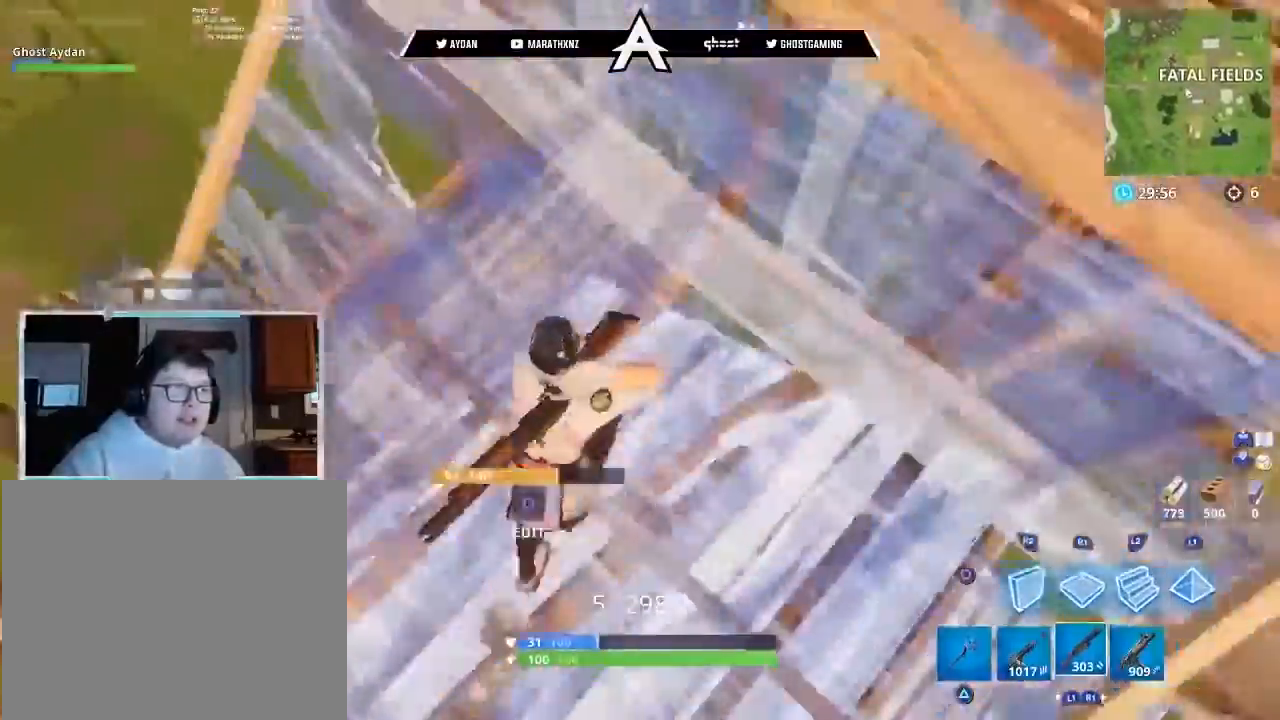
{"buttons": ["L3"], "left_stick": "up-left", "right_stick": "center", "events": [[67, "left_stick", "right"], [167, "left_stick", "up-right"], [234, "L3", "down"], [334, "L3", "up"], [334, "left_stick", "up-left"], [401, "L3", "down"], [434, "right_stick", "center"]]}
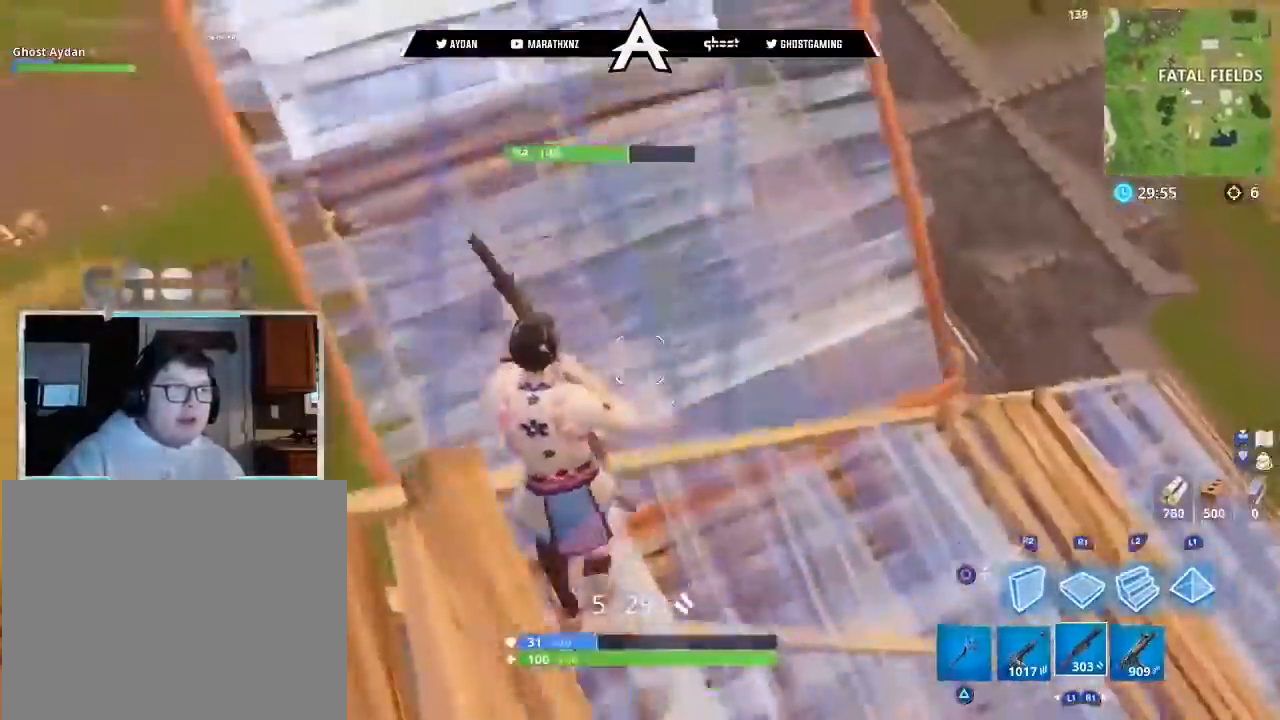
{"buttons": ["L2", "R1"], "left_stick": "up", "right_stick": "center", "events": [[33, "CROSS", "down"], [66, "L3", "up"], [100, "CROSS", "up"], [233, "right_stick", "down"], [267, "CIRCLE", "down"], [333, "CIRCLE", "up"], [400, "R1", "down"], [433, "left_stick", "up"], [433, "right_stick", "center"], [500, "L2", "down"]]}
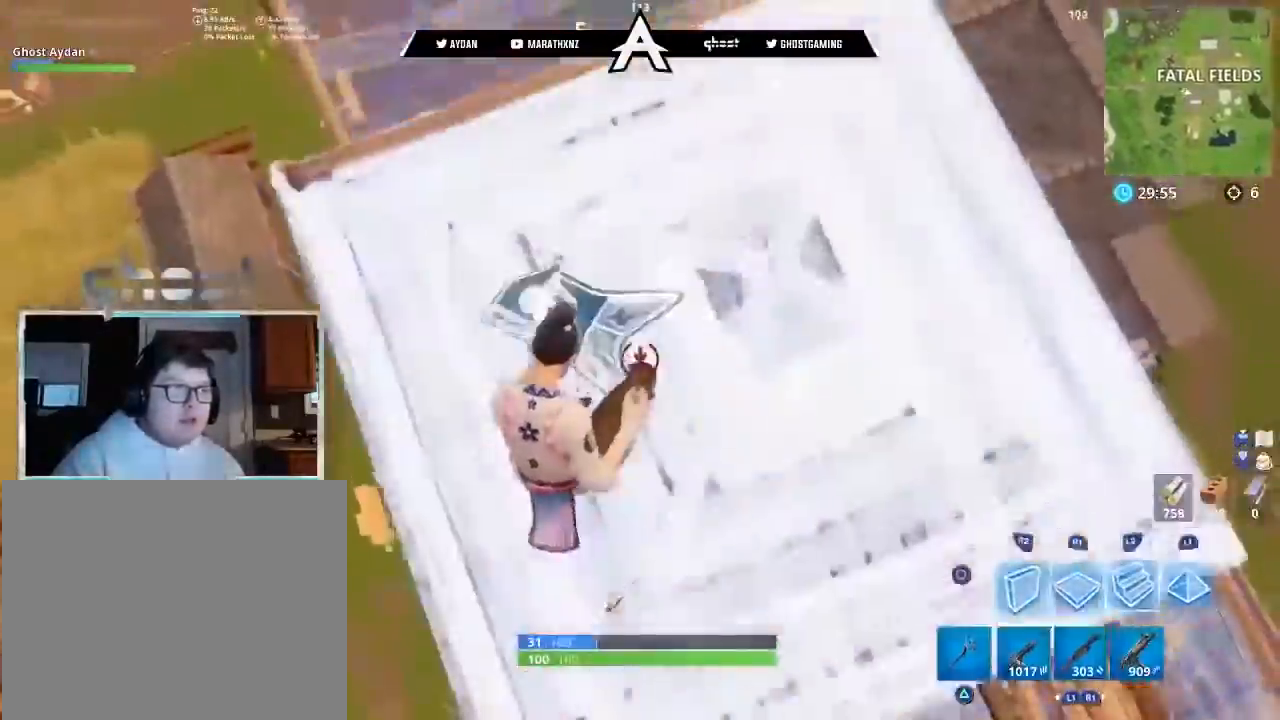
{"buttons": [], "left_stick": "up-left", "right_stick": "center", "events": [[34, "L3", "down"], [34, "R1", "up"], [67, "CIRCLE", "down"], [134, "CIRCLE", "up"], [134, "L2", "up"], [134, "L3", "up"], [134, "left_stick", "up-left"], [234, "L3", "down"], [367, "L3", "up"], [401, "CROSS", "down"], [467, "CROSS", "up"]]}
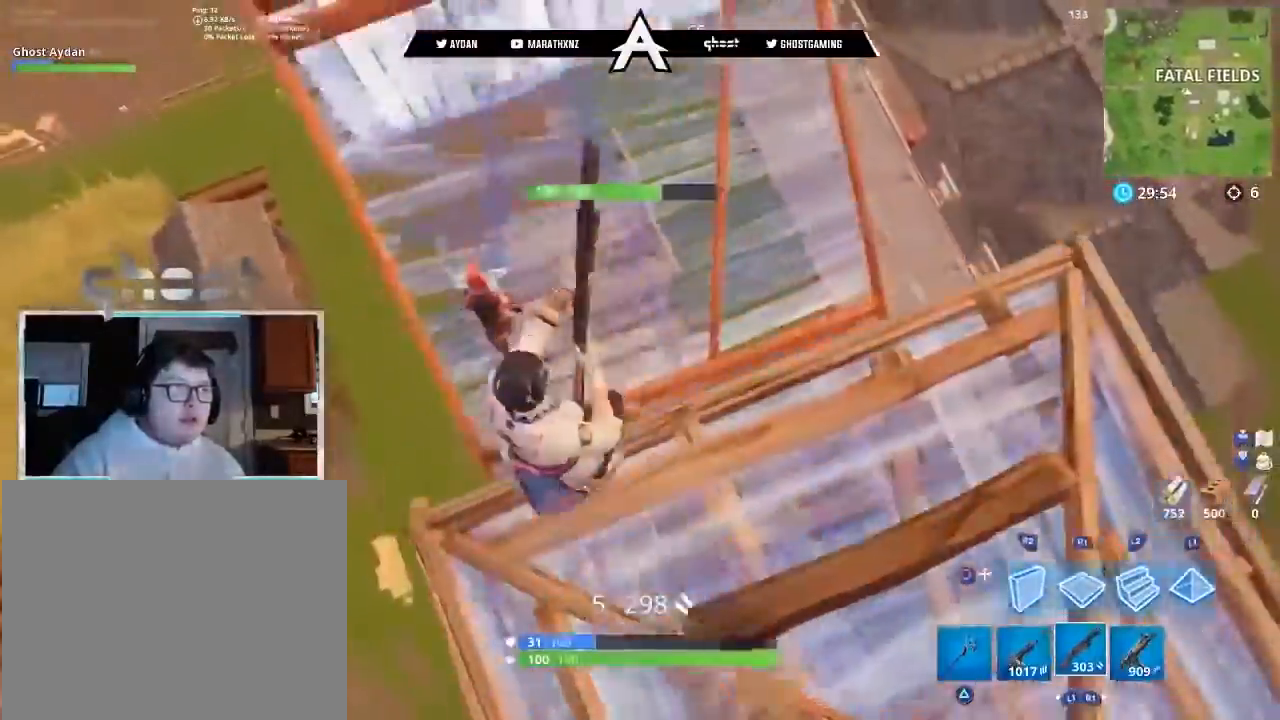
{"buttons": ["L3"], "left_stick": "up-right", "right_stick": "down-right", "events": [[167, "right_stick", "left"], [267, "left_stick", "up"], [333, "L3", "down"], [333, "R2", "down"], [367, "R1", "down"], [434, "L3", "up"], [434, "R2", "up"], [434, "left_stick", "up-right"], [434, "right_stick", "down-right"], [467, "R1", "up"], [500, "L3", "down"]]}
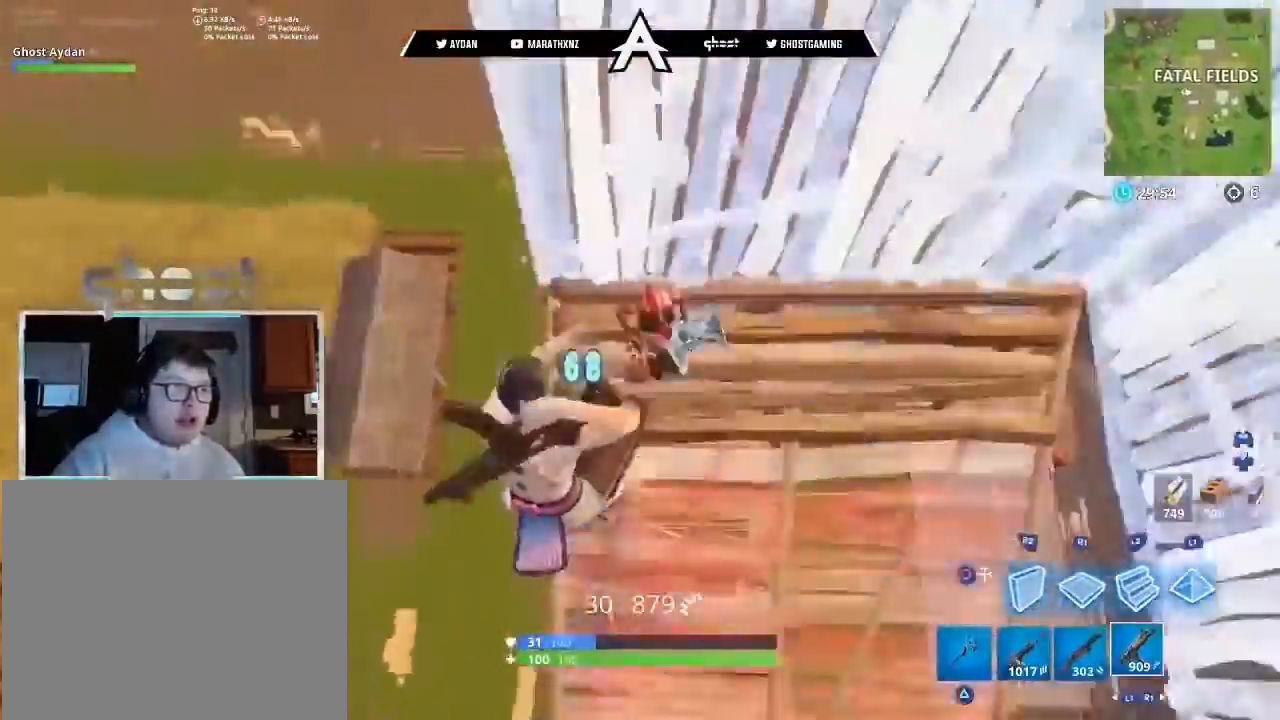
{"buttons": ["R2"], "left_stick": "up-right", "right_stick": "right", "events": [[34, "right_stick", "up"], [100, "L3", "up"], [167, "left_stick", "right"], [167, "right_stick", "right"], [267, "R2", "down"], [267, "left_stick", "up-right"], [267, "right_stick", "up"], [301, "R1", "down"], [367, "R1", "up"], [401, "left_stick", "up"], [501, "left_stick", "up-right"], [501, "right_stick", "right"]]}